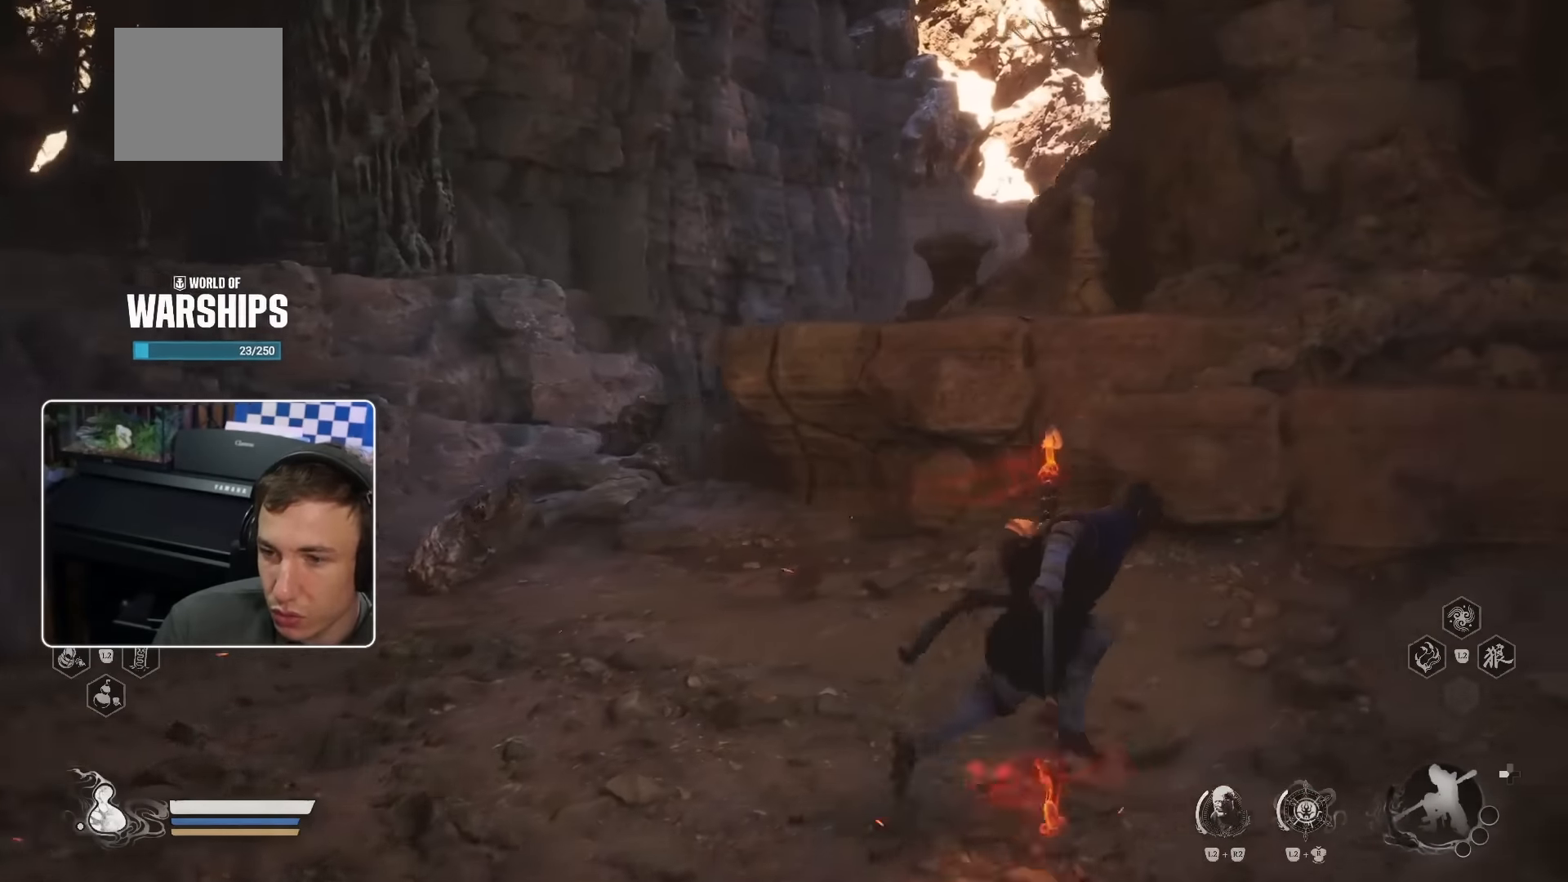
Gameplay with a controller (PlayStation layout); each line is a JSON object with the inputs held at the frame after it. "events" lists button and stick changes between this image and that frame as [ms after this image, input, new state], when the widget could be followed in between. Not read: HOME L3.
{"buttons": [], "left_stick": "up-right", "right_stick": "center", "events": [[117, "right_stick", "right"], [217, "left_stick", "up-right"], [300, "TRIANGLE", "down"], [334, "right_stick", "center"], [350, "TRIANGLE", "up"]]}
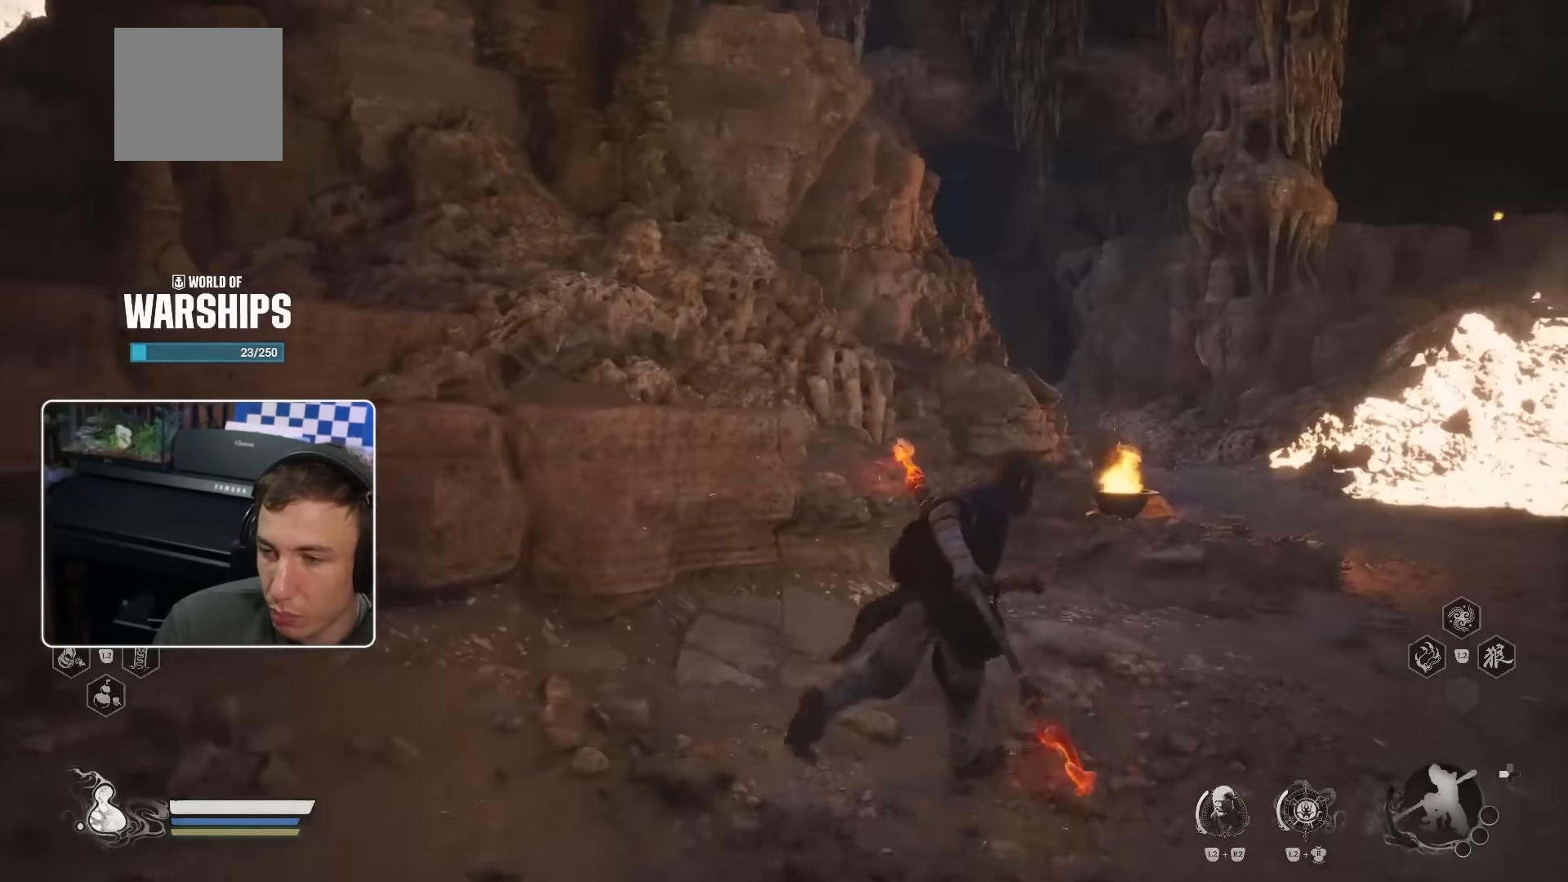
{"buttons": [], "left_stick": "up-right", "right_stick": "center"}
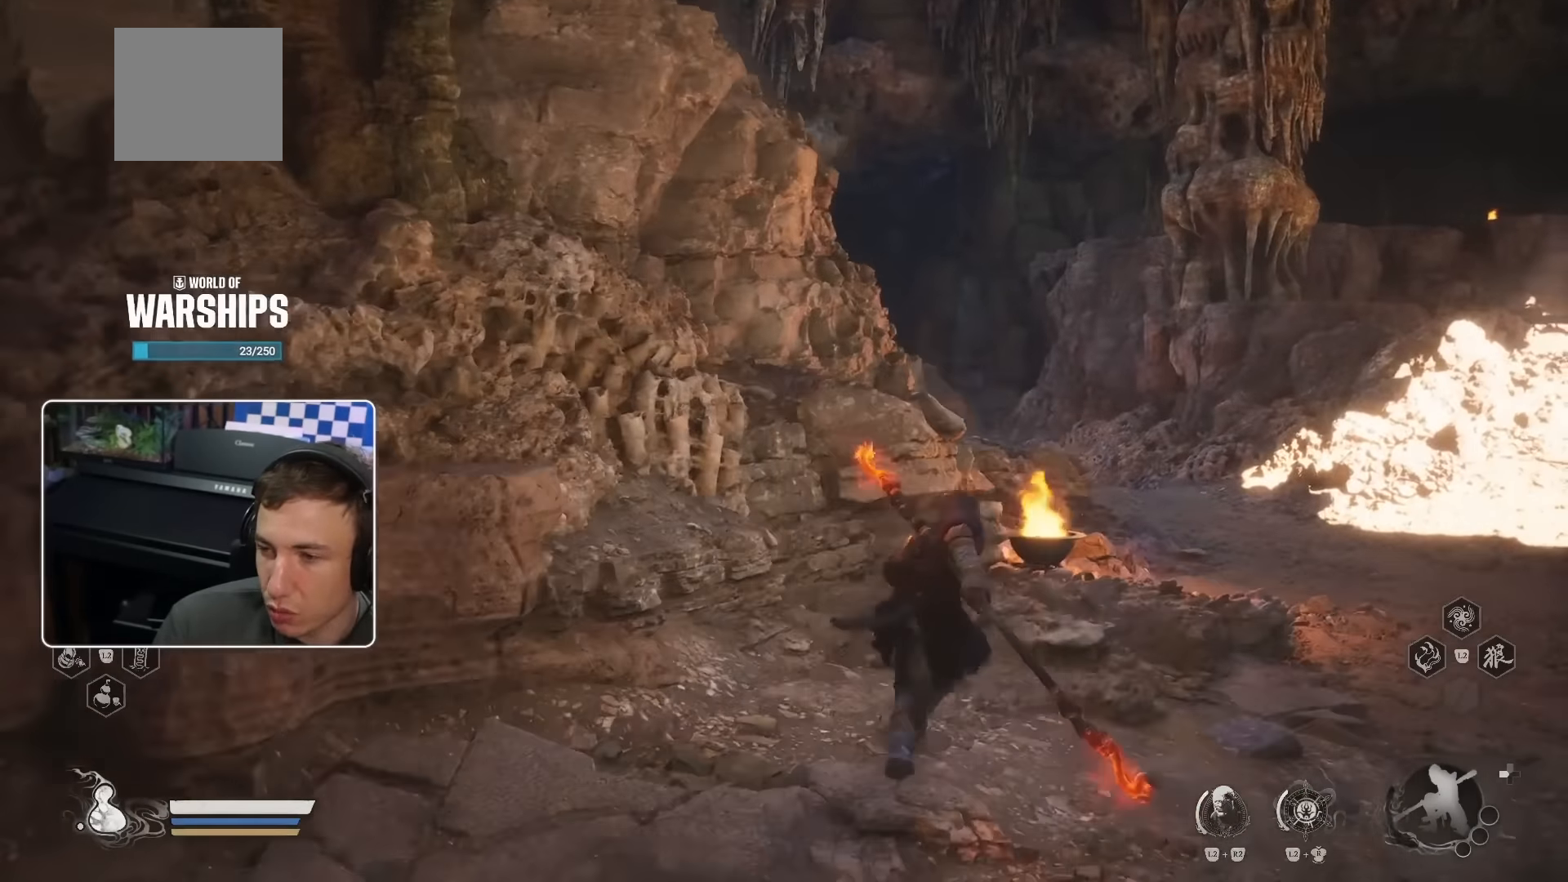
{"buttons": ["R2"], "left_stick": "up-right", "right_stick": "center", "events": [[317, "right_stick", "down-right"], [384, "R2", "down"], [417, "right_stick", "center"]]}
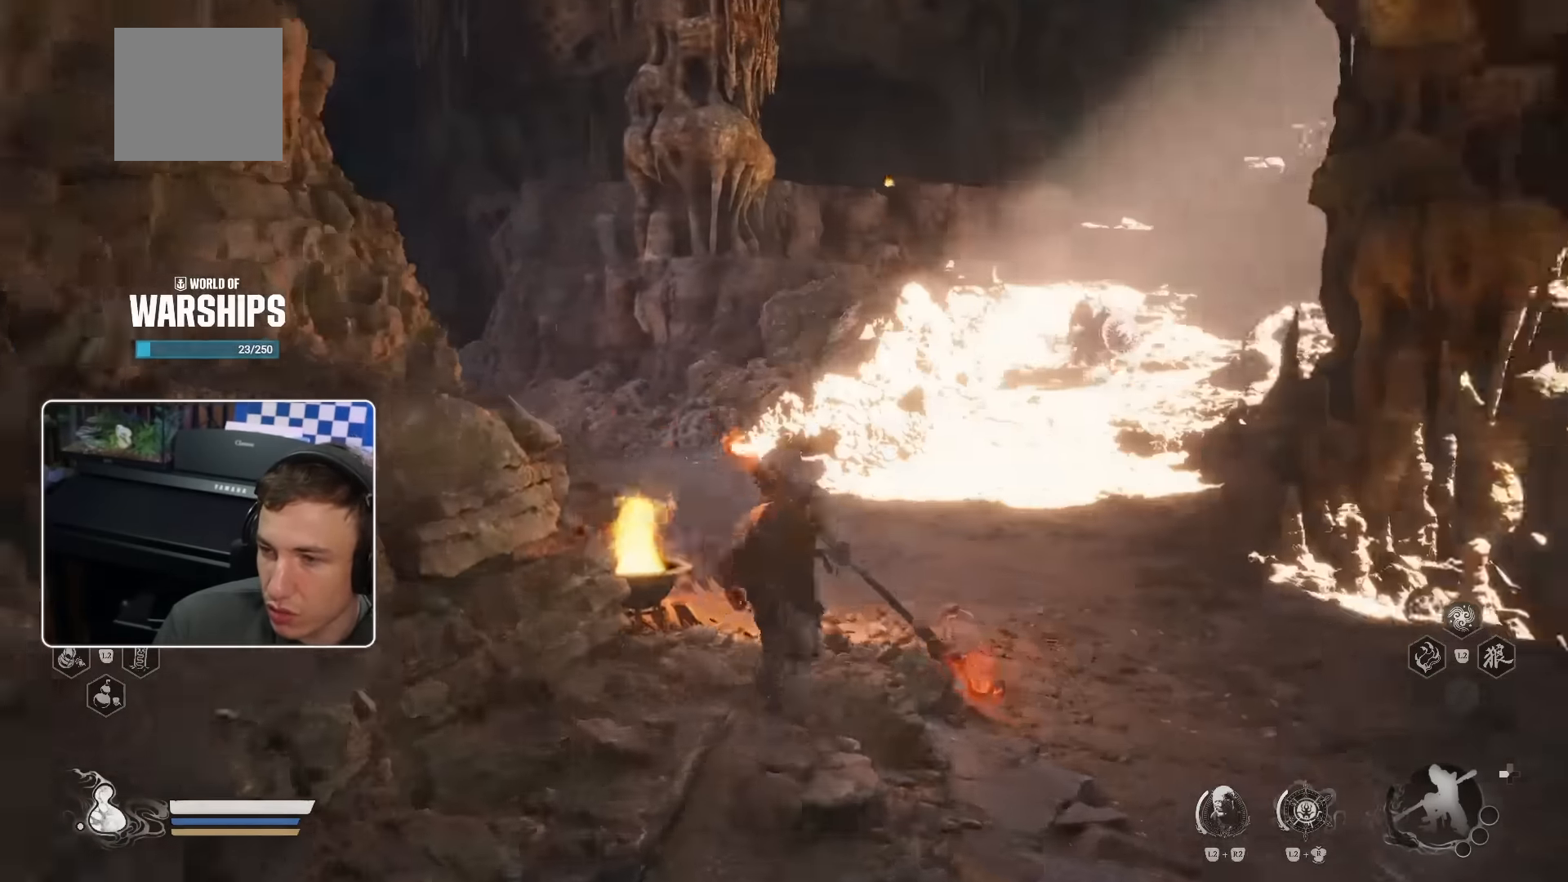
{"buttons": [], "left_stick": "up", "right_stick": "center"}
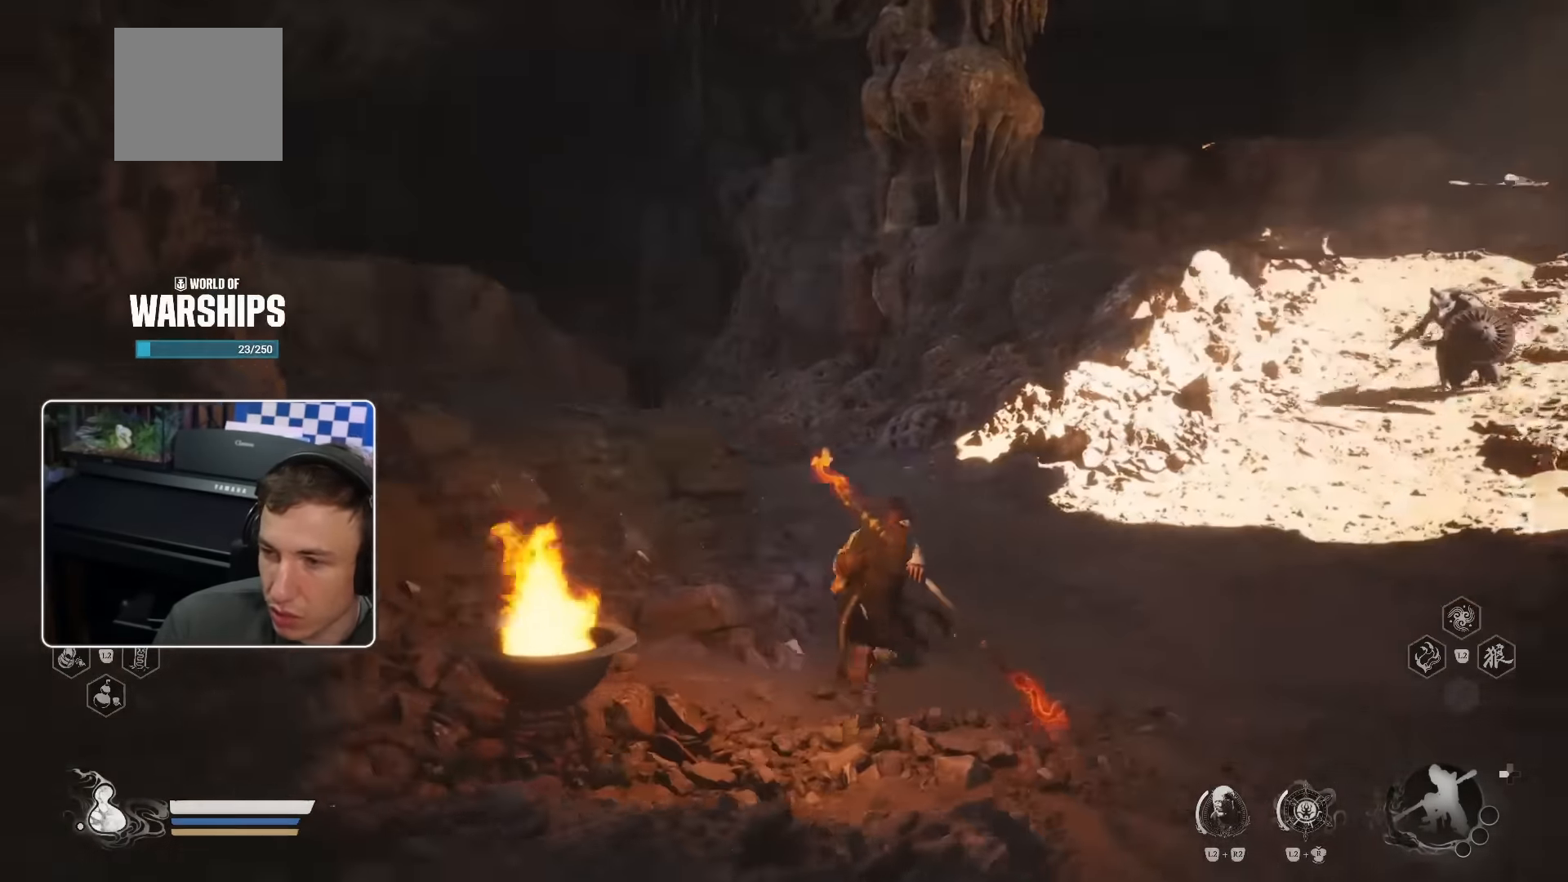
{"buttons": [], "left_stick": "up", "right_stick": "left", "events": [[434, "right_stick", "left"]]}
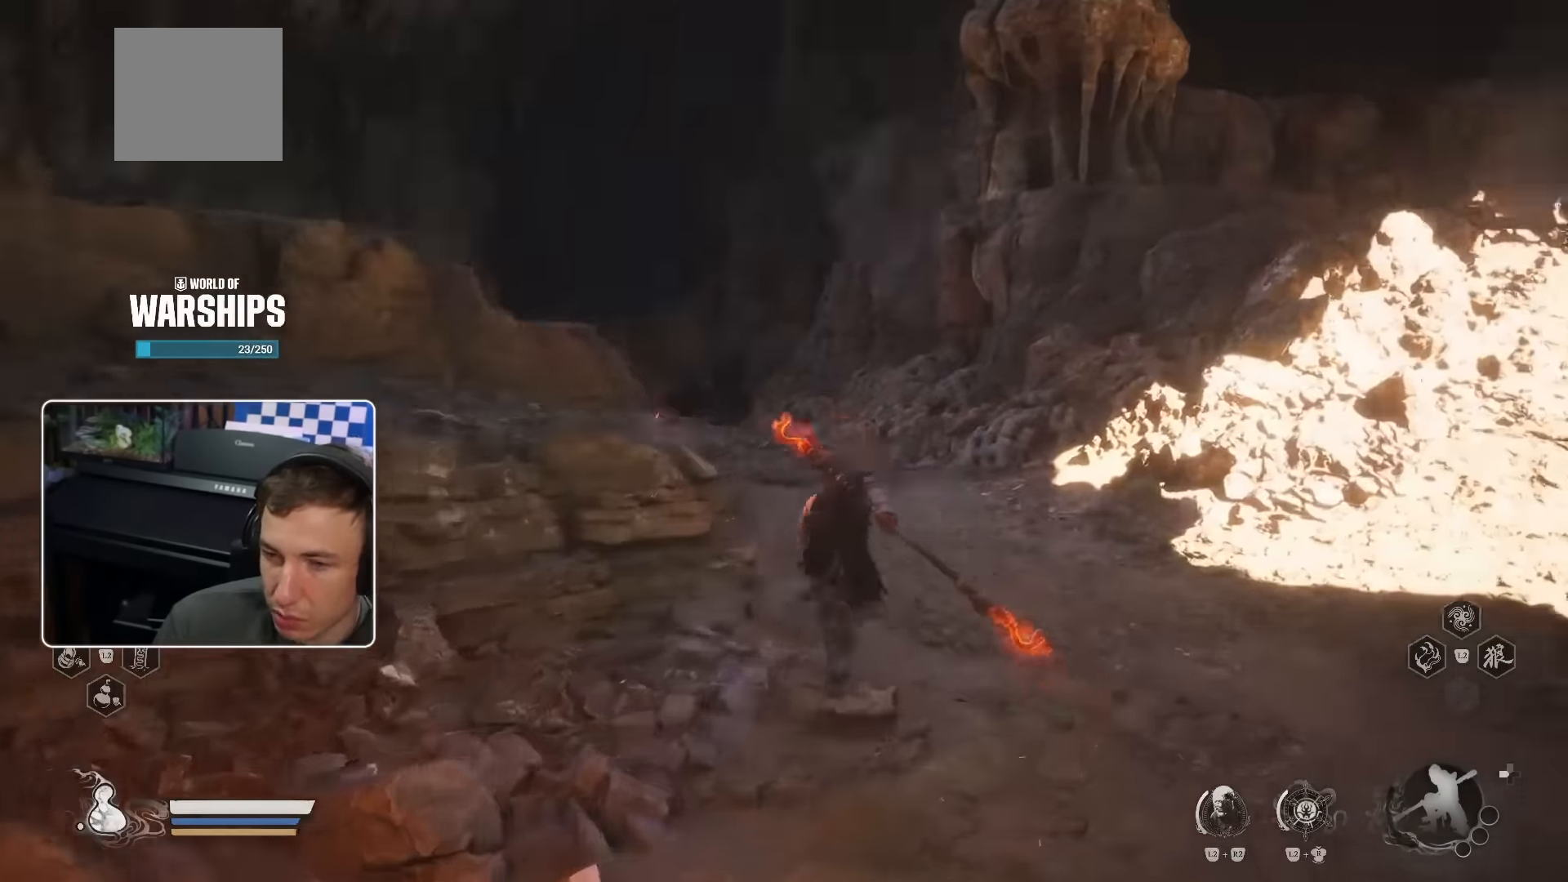
{"buttons": [], "left_stick": "up", "right_stick": "center", "events": [[50, "right_stick", "center"], [184, "R2", "down"], [234, "R2", "up"]]}
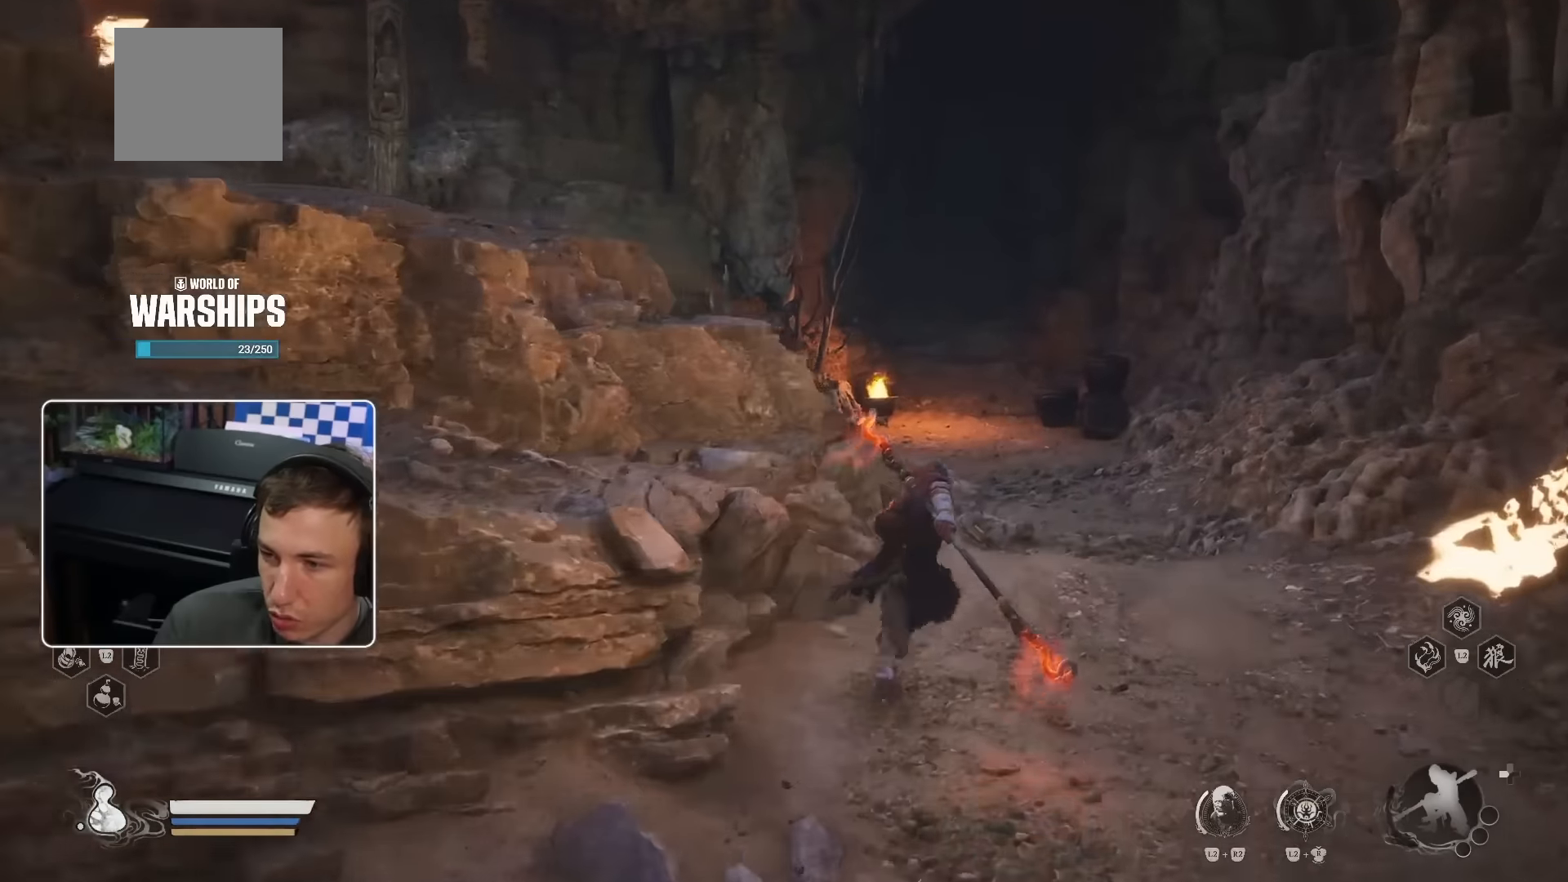
{"buttons": [], "left_stick": "up", "right_stick": "center", "events": [[400, "R2", "down"], [450, "R2", "up"]]}
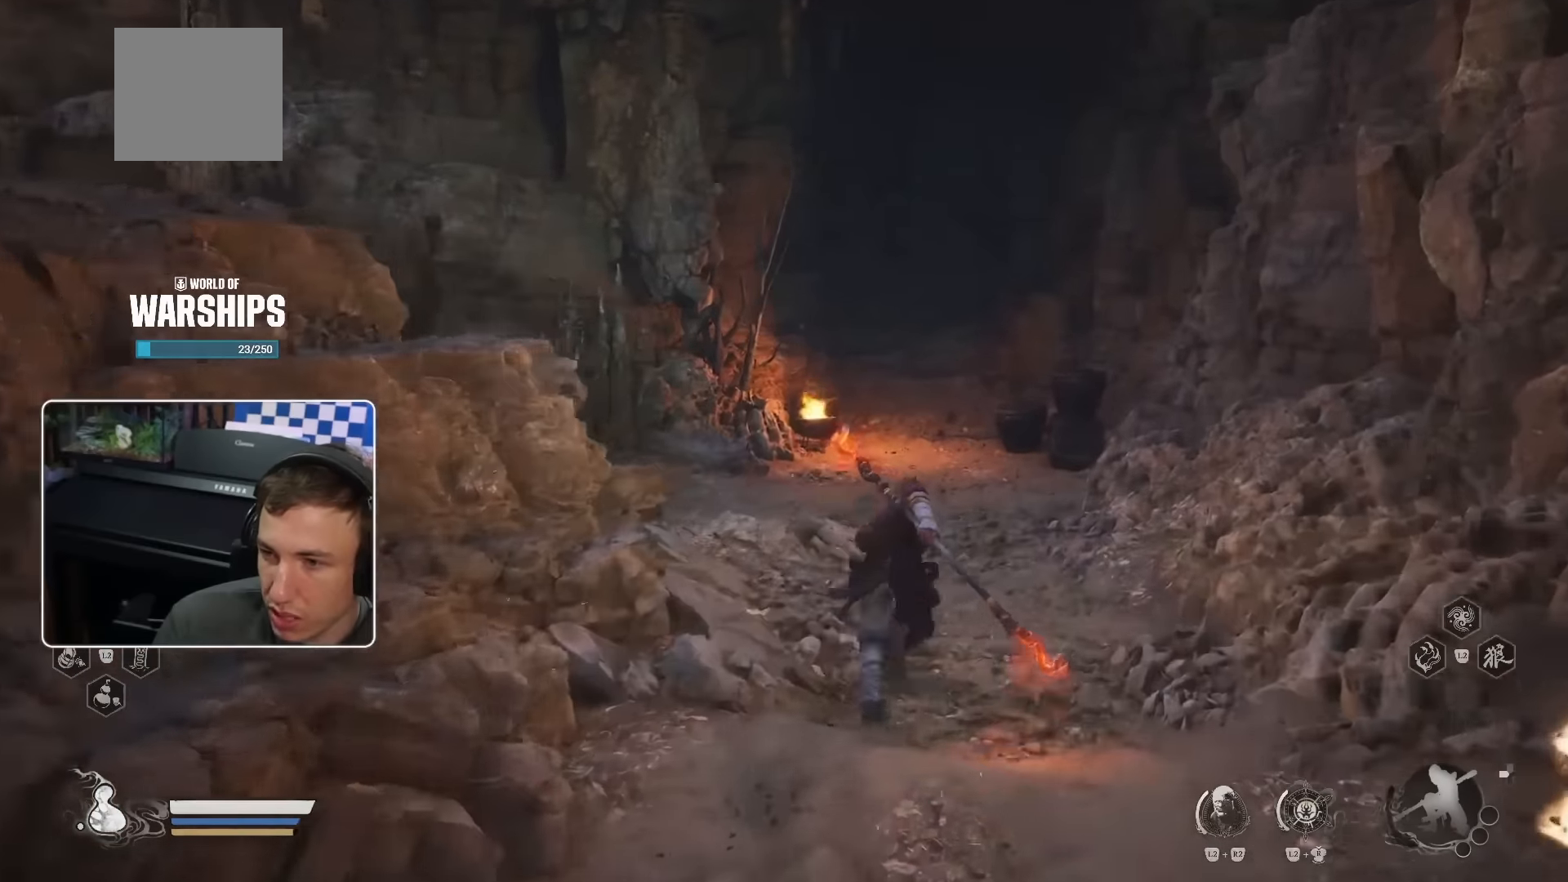
{"buttons": [], "left_stick": "up", "right_stick": "up-right"}
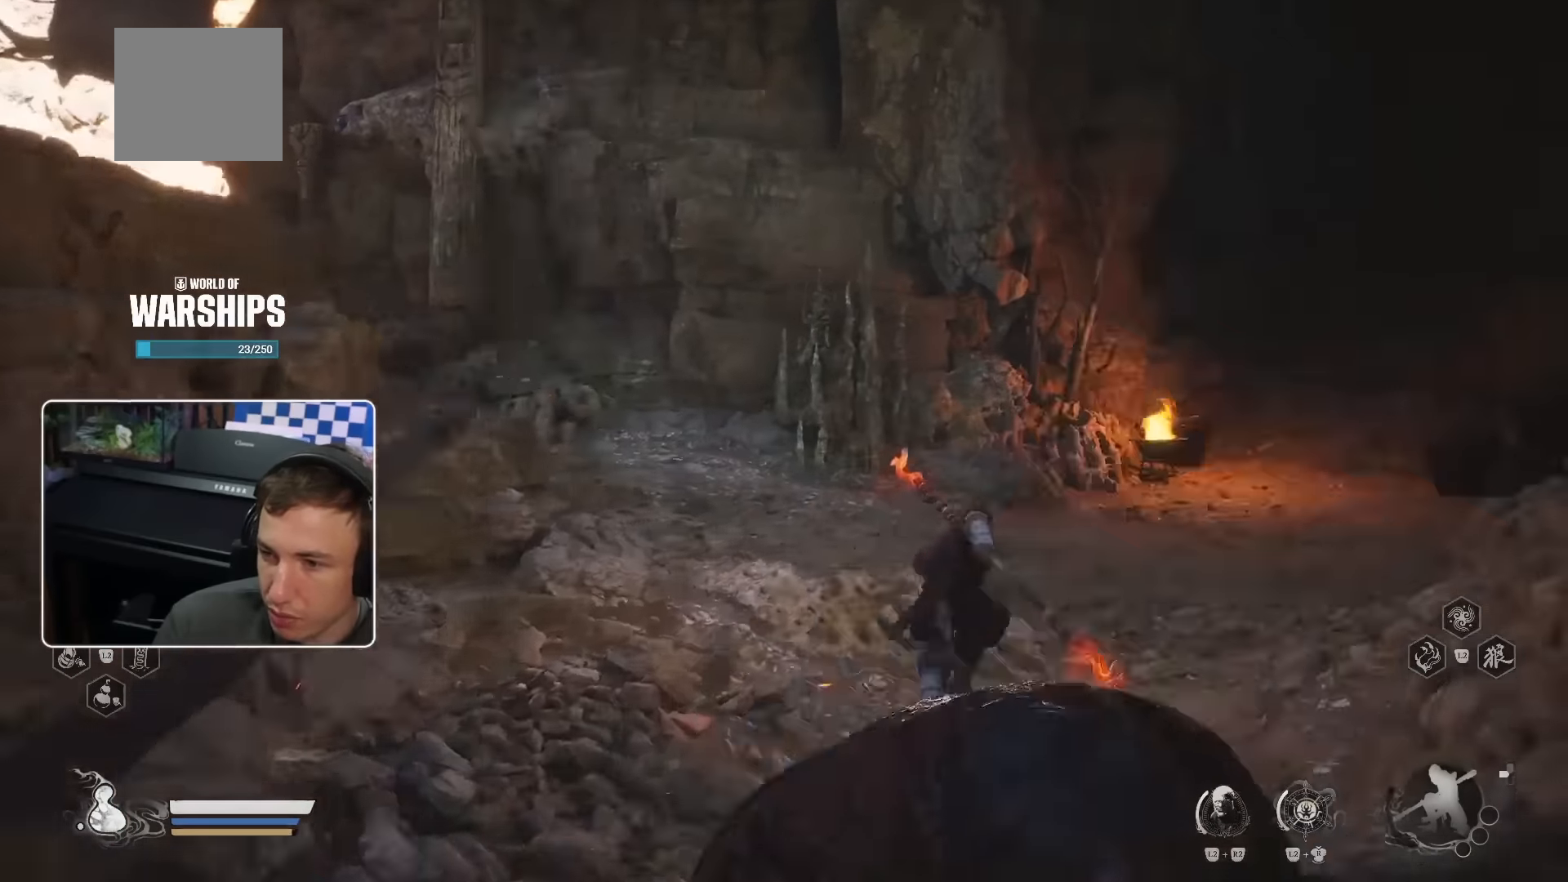
{"buttons": [], "left_stick": "up", "right_stick": "center", "events": [[100, "right_stick", "center"]]}
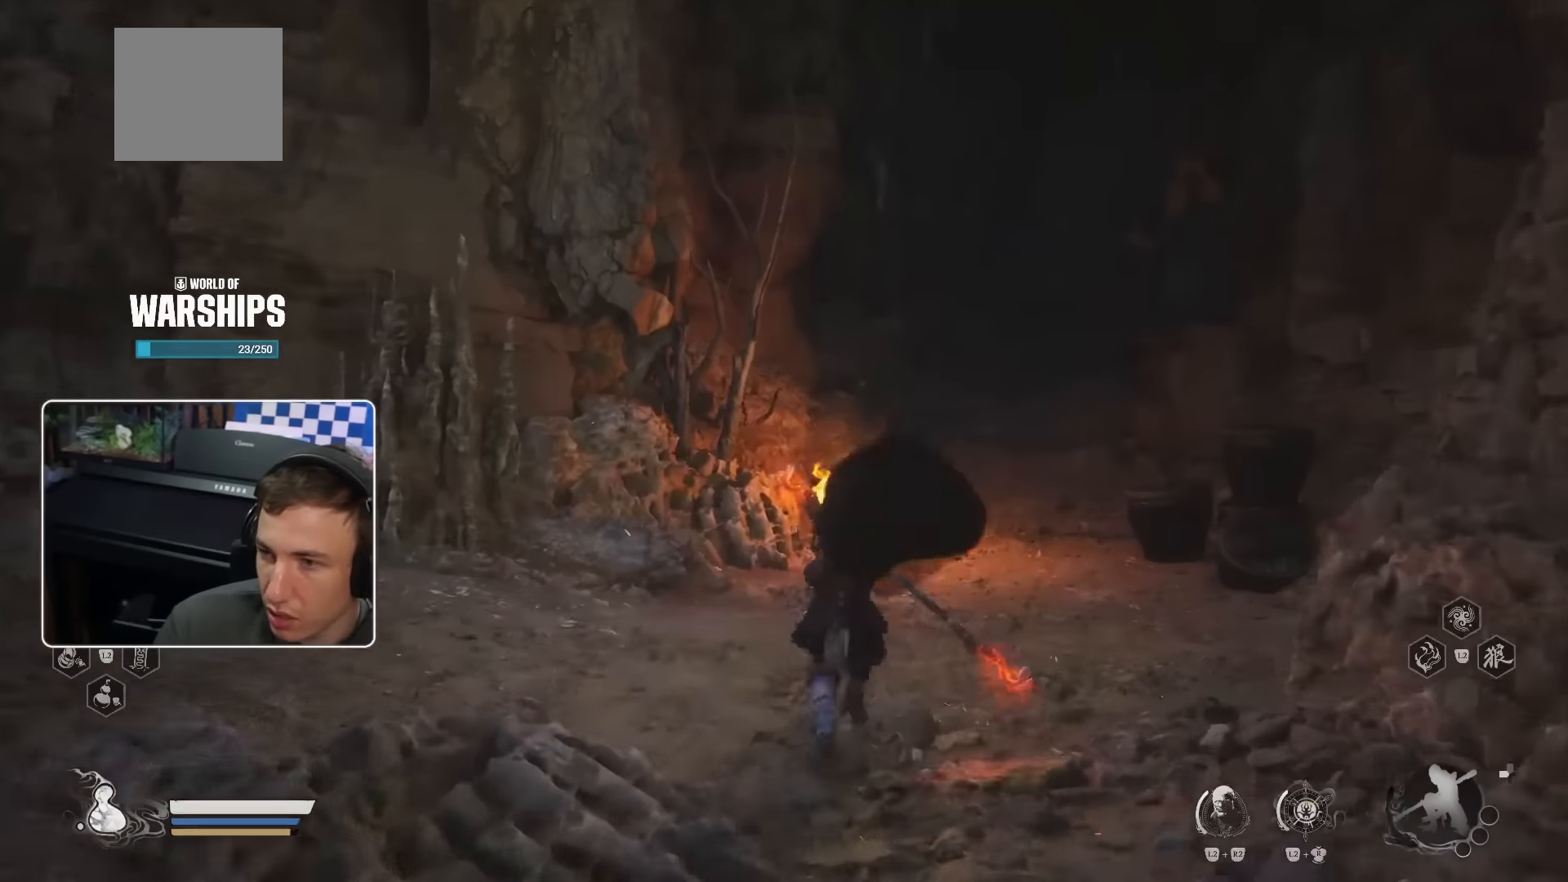
{"buttons": [], "left_stick": "up", "right_stick": "center", "events": []}
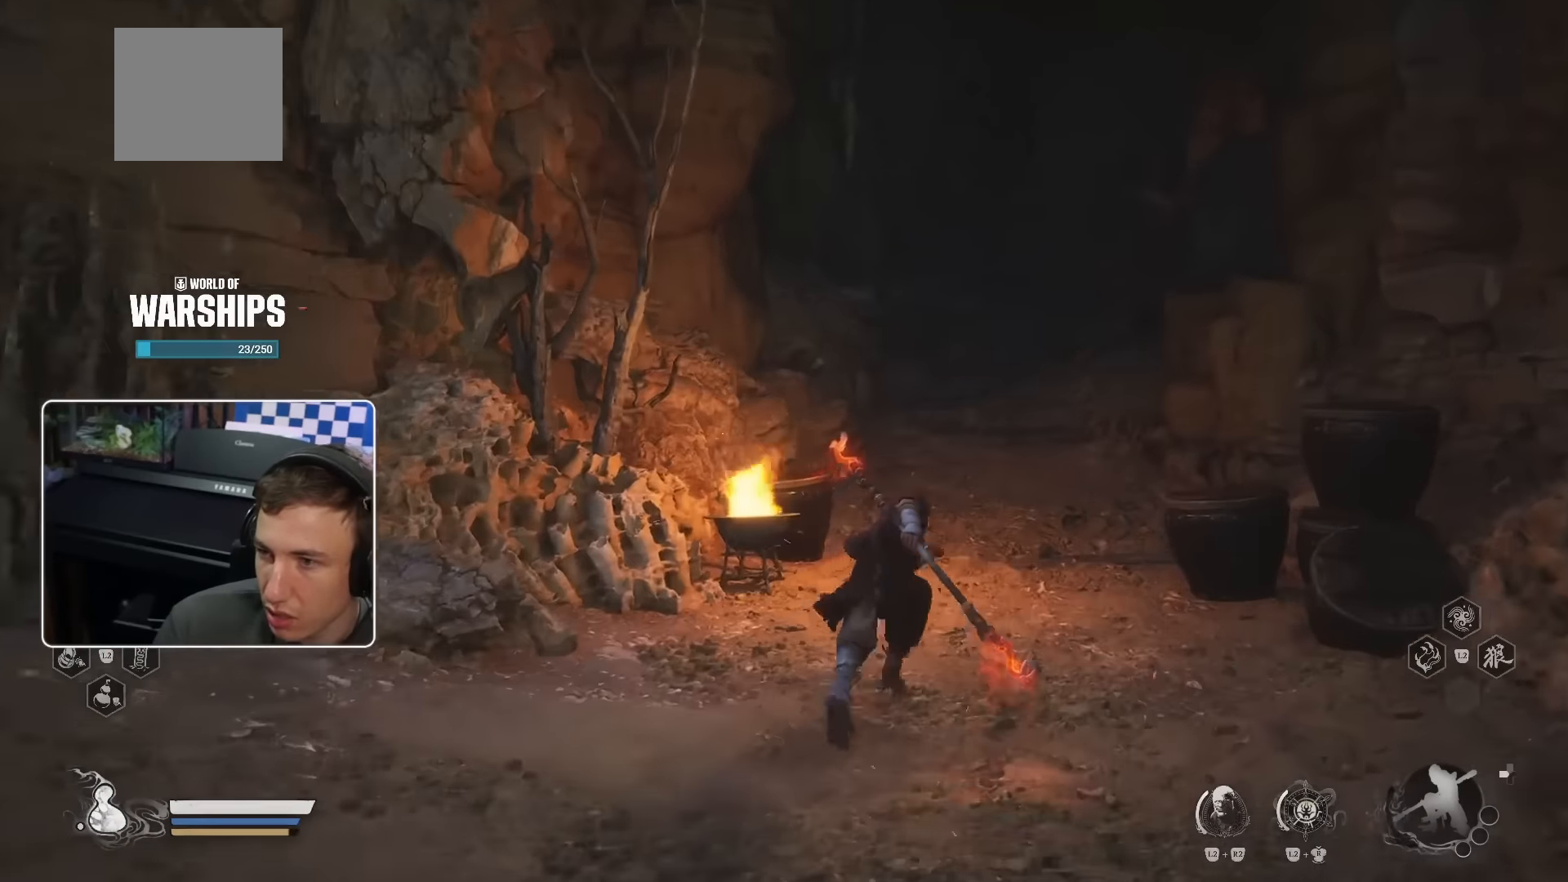
{"buttons": [], "left_stick": "up", "right_stick": "center", "events": [[200, "right_stick", "up"], [317, "right_stick", "center"]]}
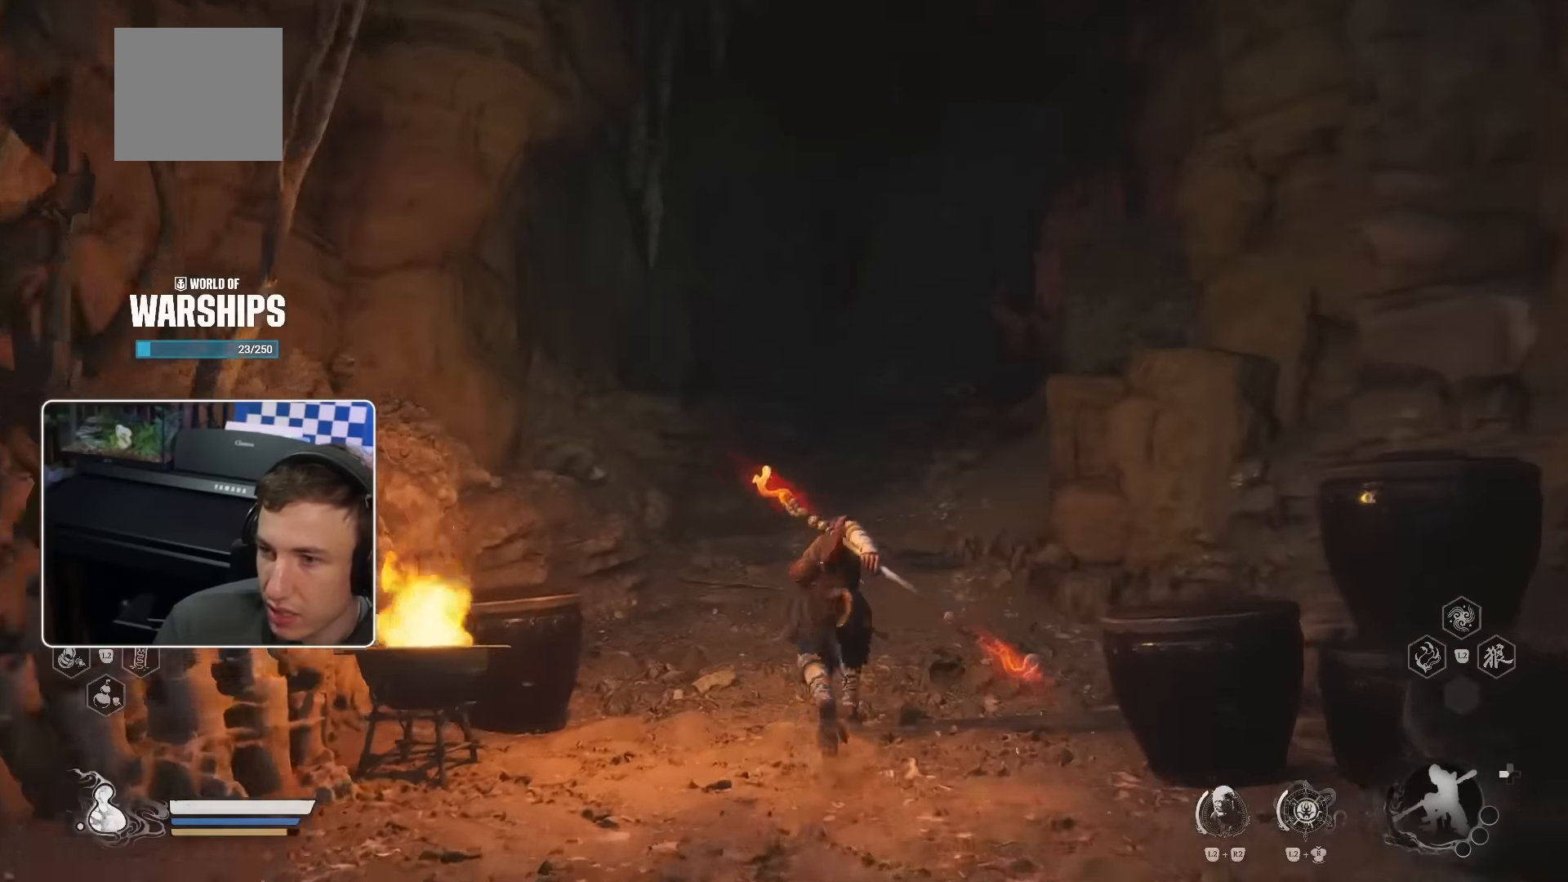
{"buttons": [], "left_stick": "up", "right_stick": "right", "events": [[417, "right_stick", "right"]]}
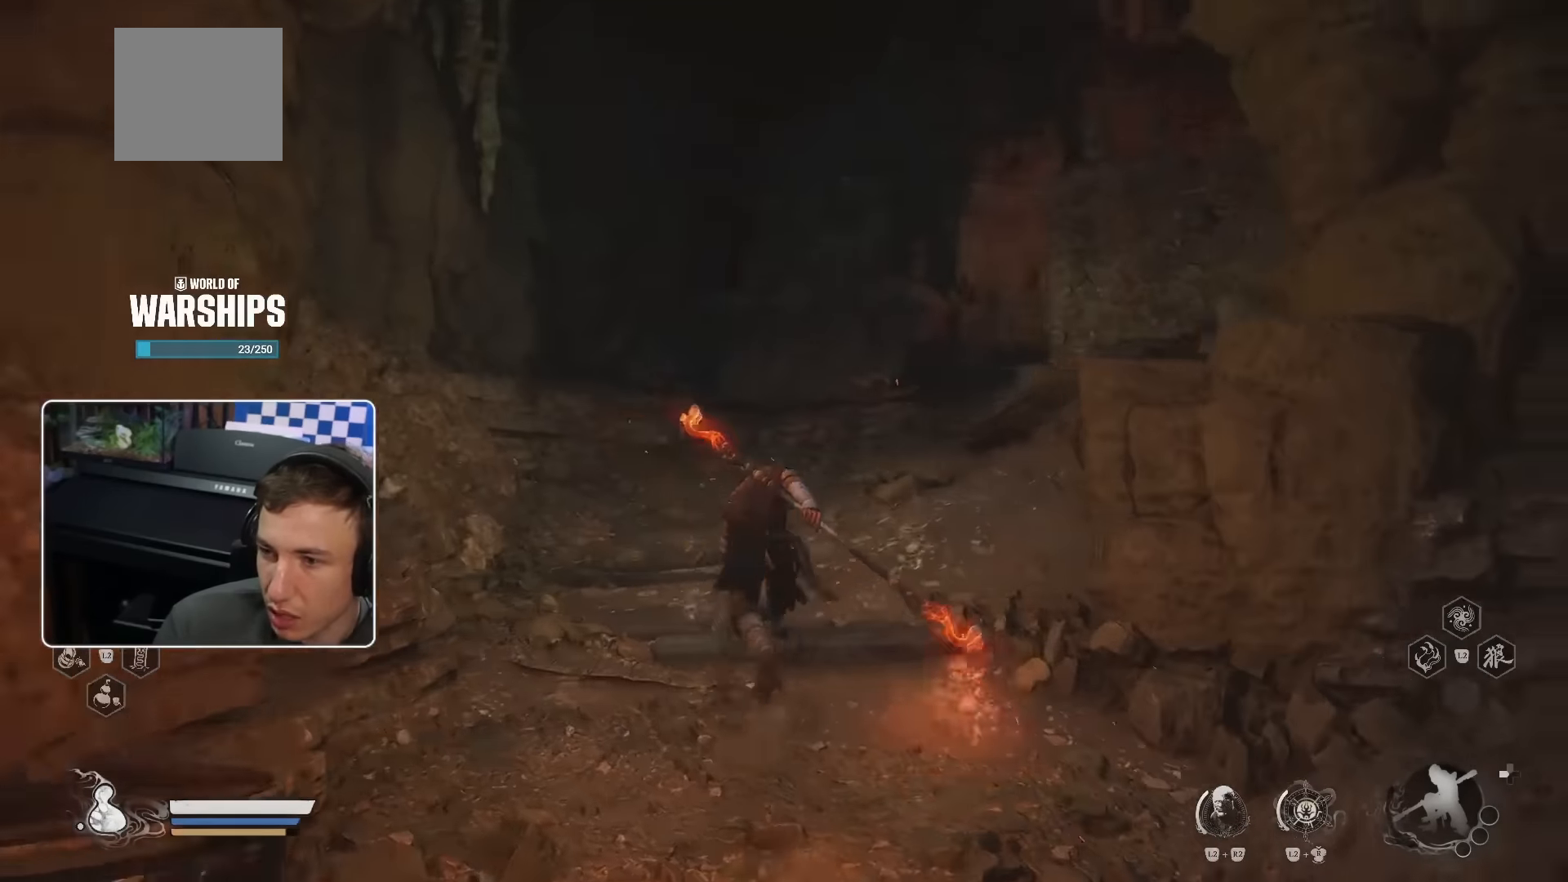
{"buttons": [], "left_stick": "up", "right_stick": "center", "events": [[134, "right_stick", "center"]]}
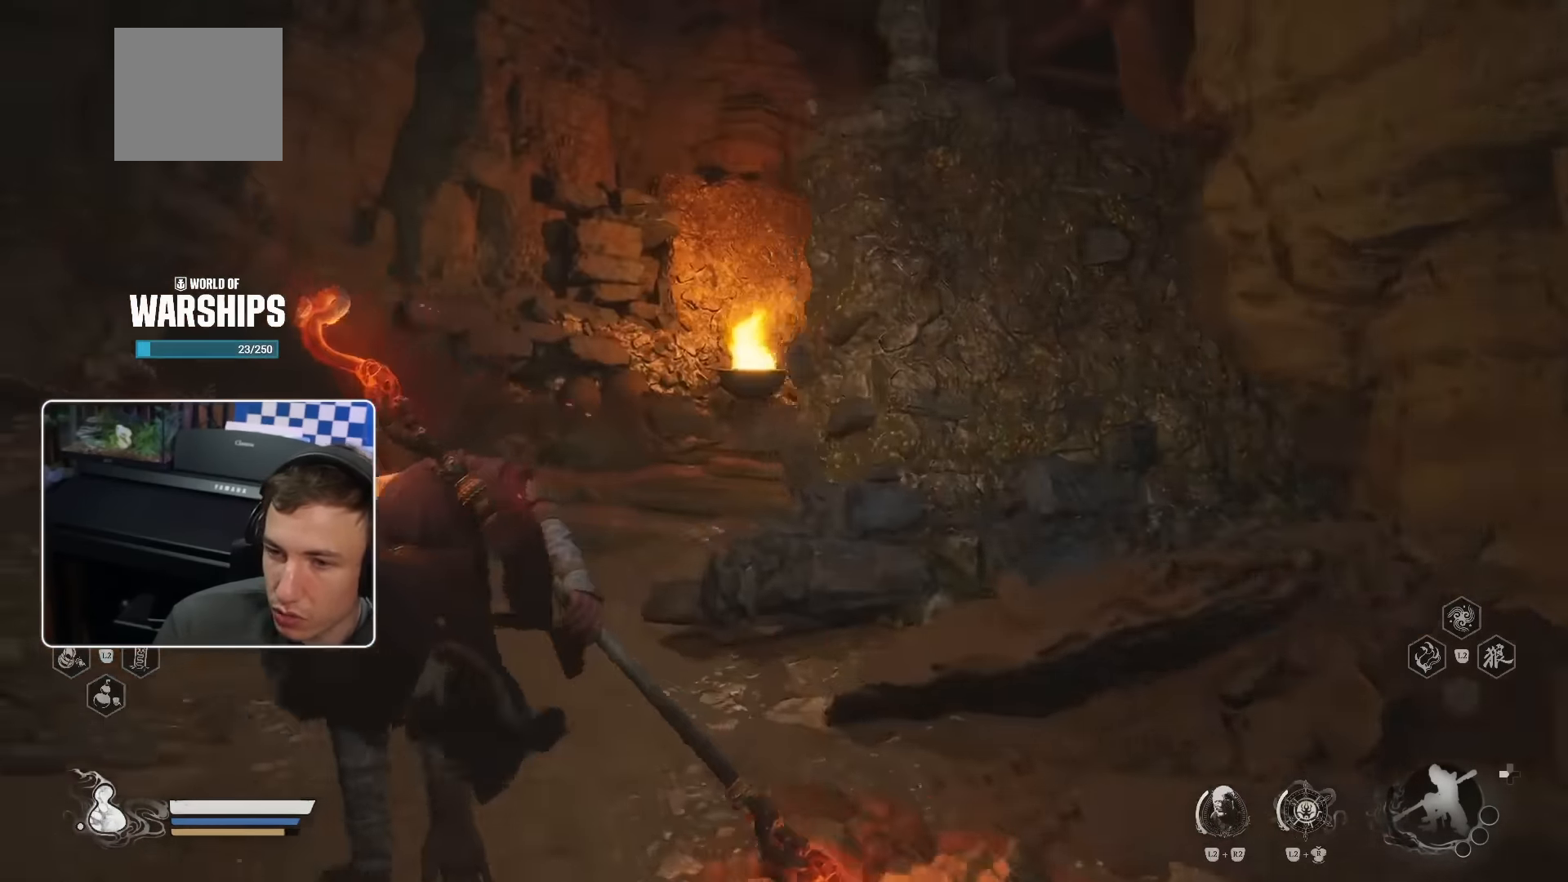
{"buttons": [], "left_stick": "up", "right_stick": "center", "events": [[17, "right_stick", "right"], [200, "right_stick", "center"]]}
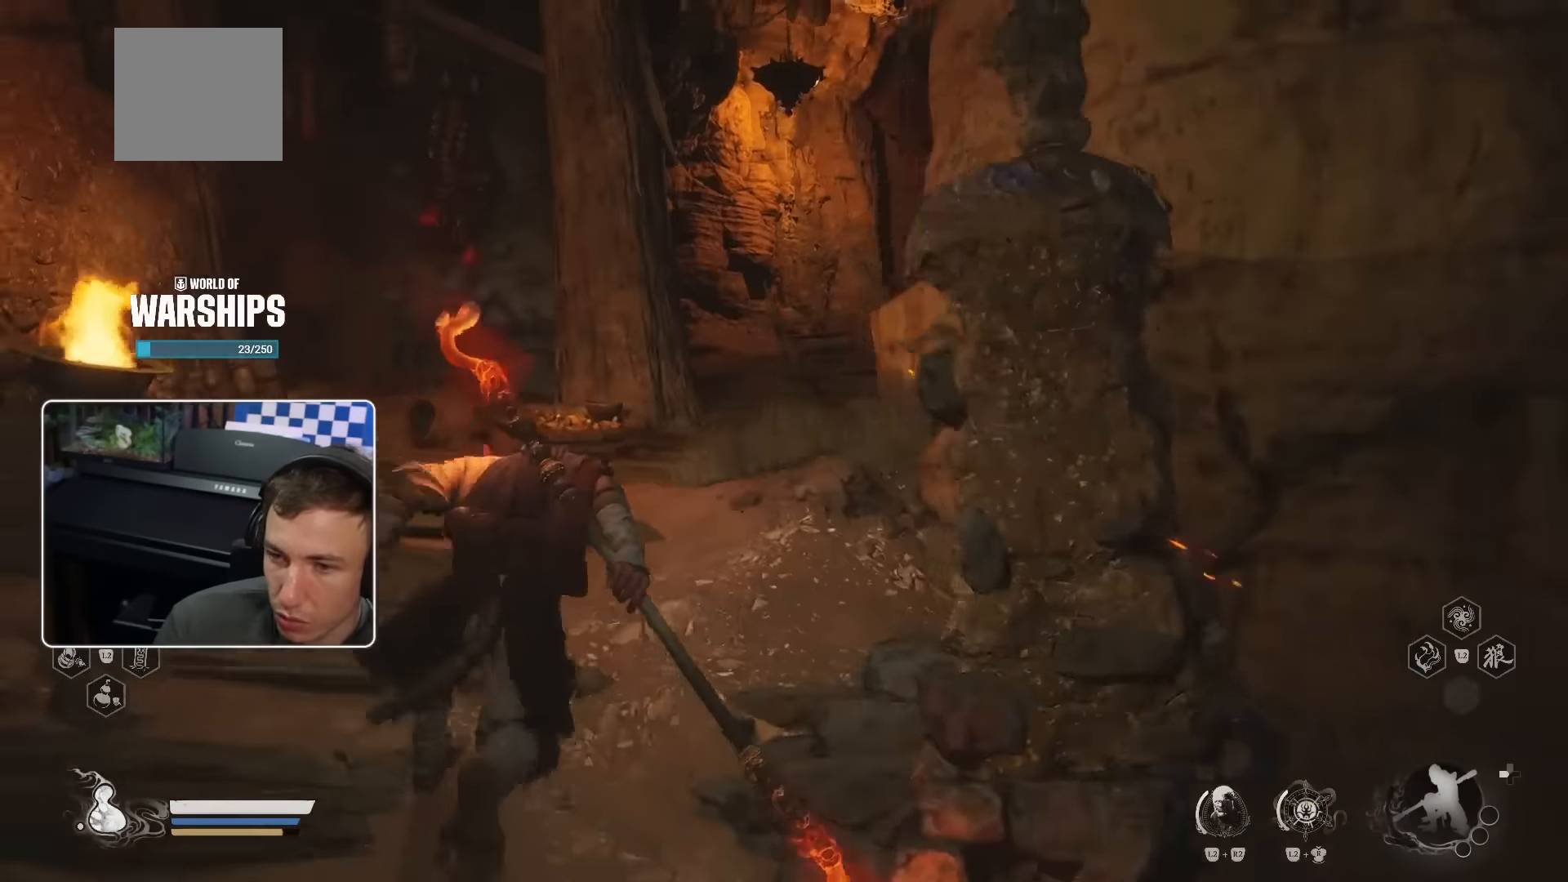
{"buttons": [], "left_stick": "up", "right_stick": "left", "events": [[34, "right_stick", "right"], [167, "right_stick", "center"], [484, "right_stick", "left"]]}
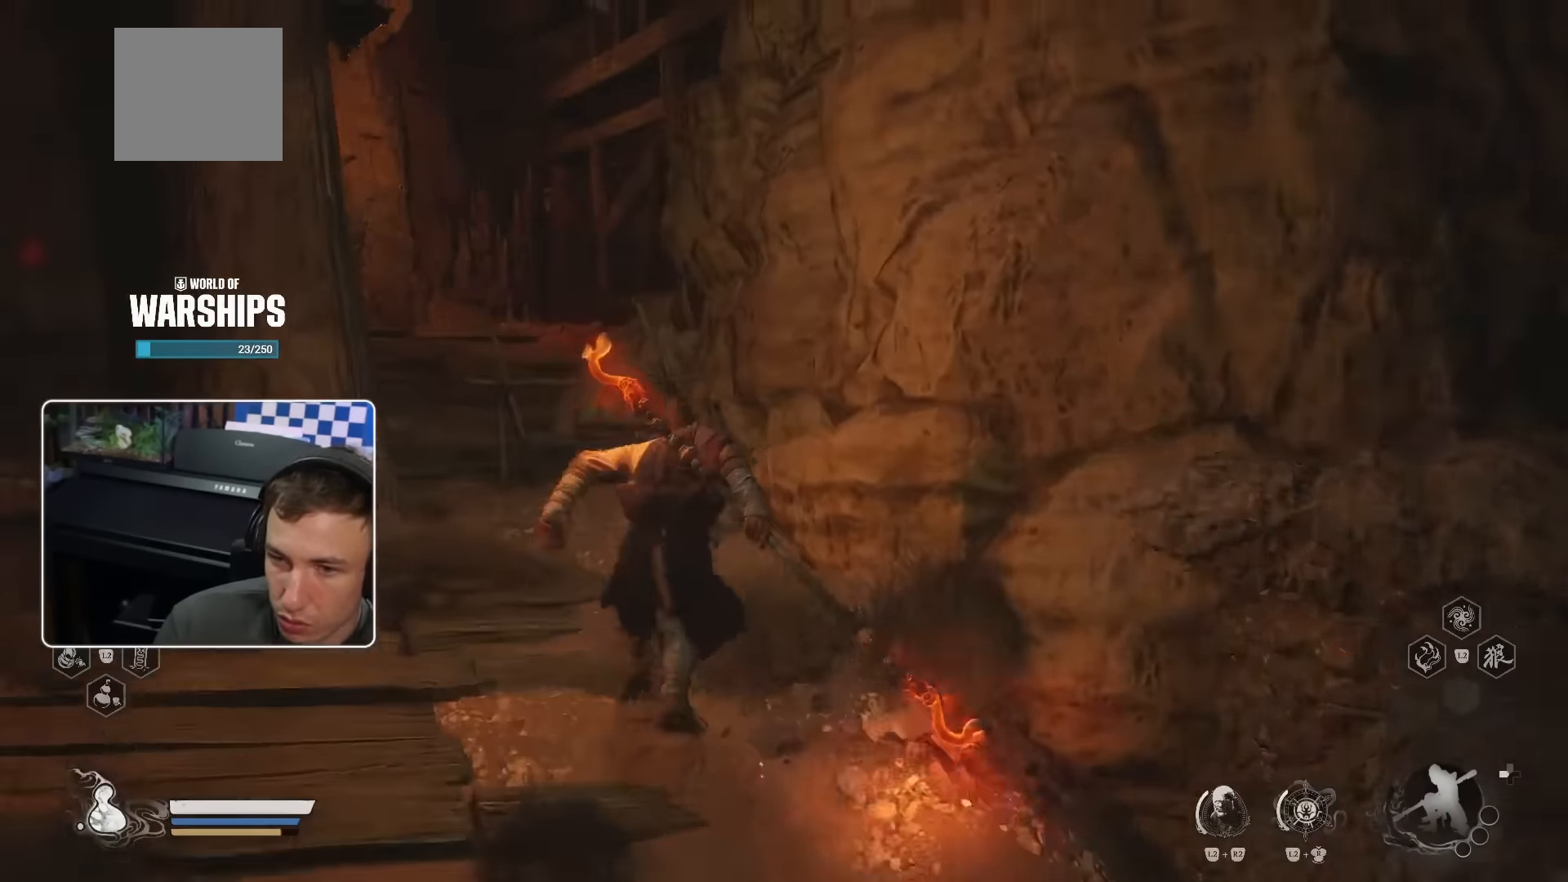
{"buttons": [], "left_stick": "up", "right_stick": "center", "events": [[100, "right_stick", "center"]]}
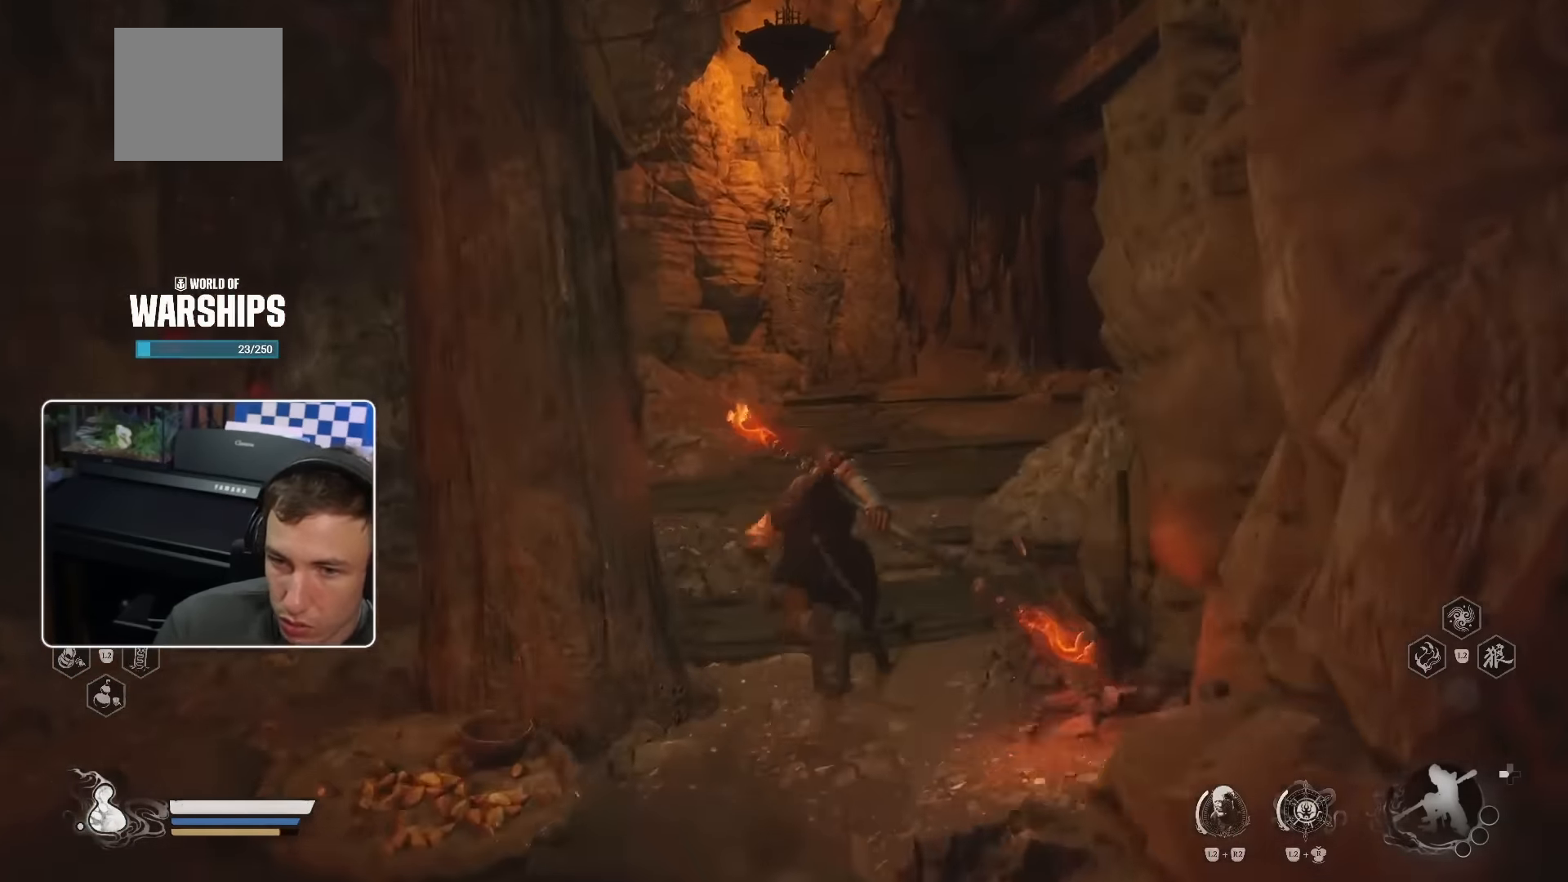
{"buttons": [], "left_stick": "up", "right_stick": "center", "events": [[200, "right_stick", "down-right"], [367, "right_stick", "center"], [384, "R2", "down"], [500, "R2", "up"]]}
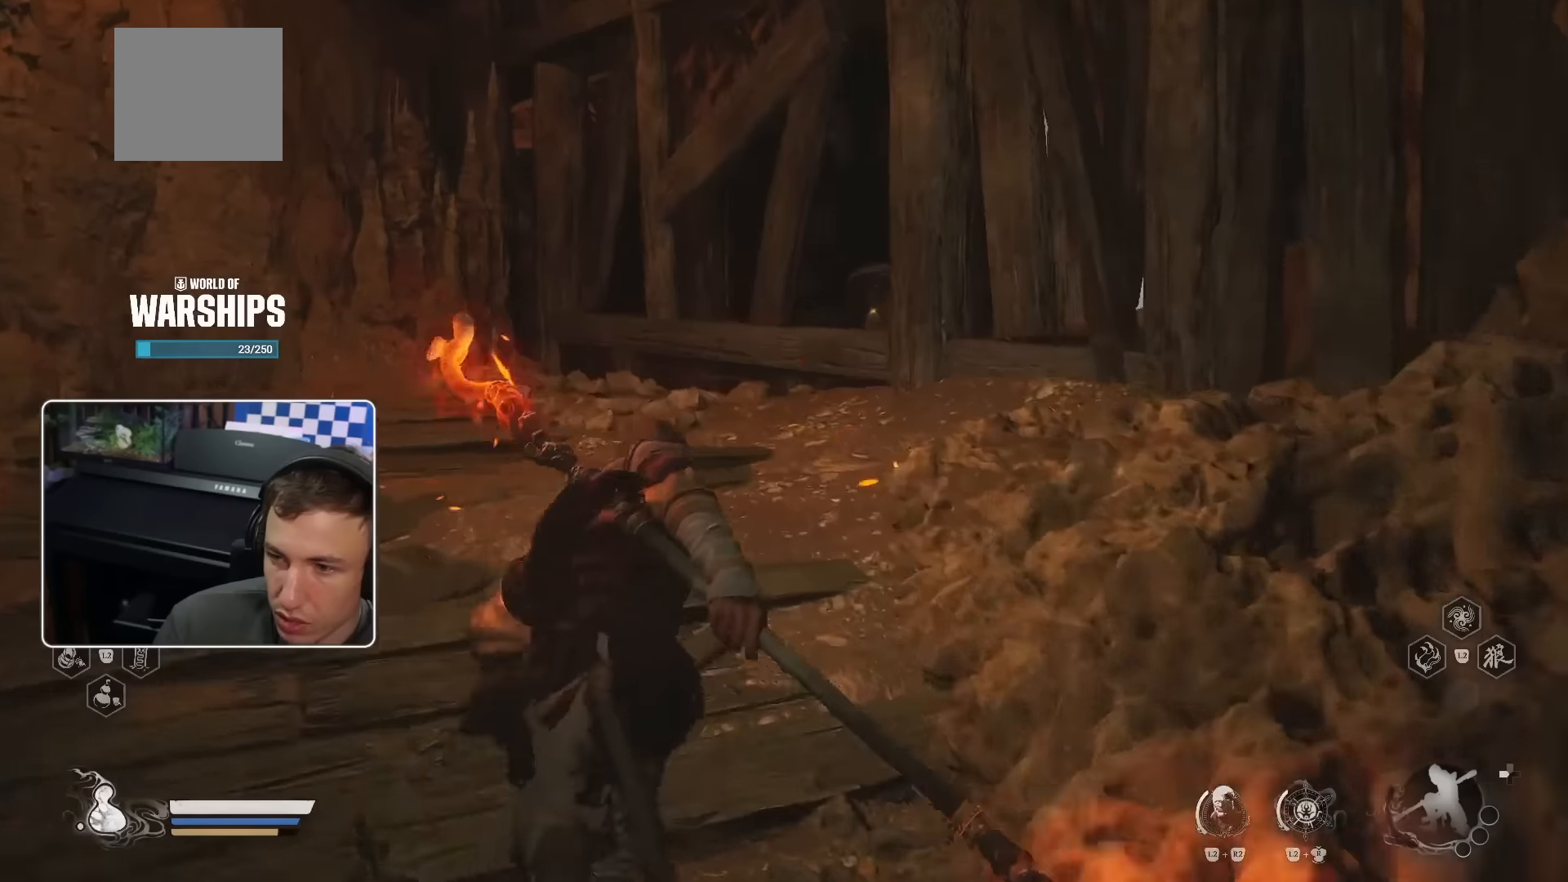
{"buttons": ["R1"], "left_stick": "up", "right_stick": "right", "events": [[300, "right_stick", "right"], [467, "R1", "down"]]}
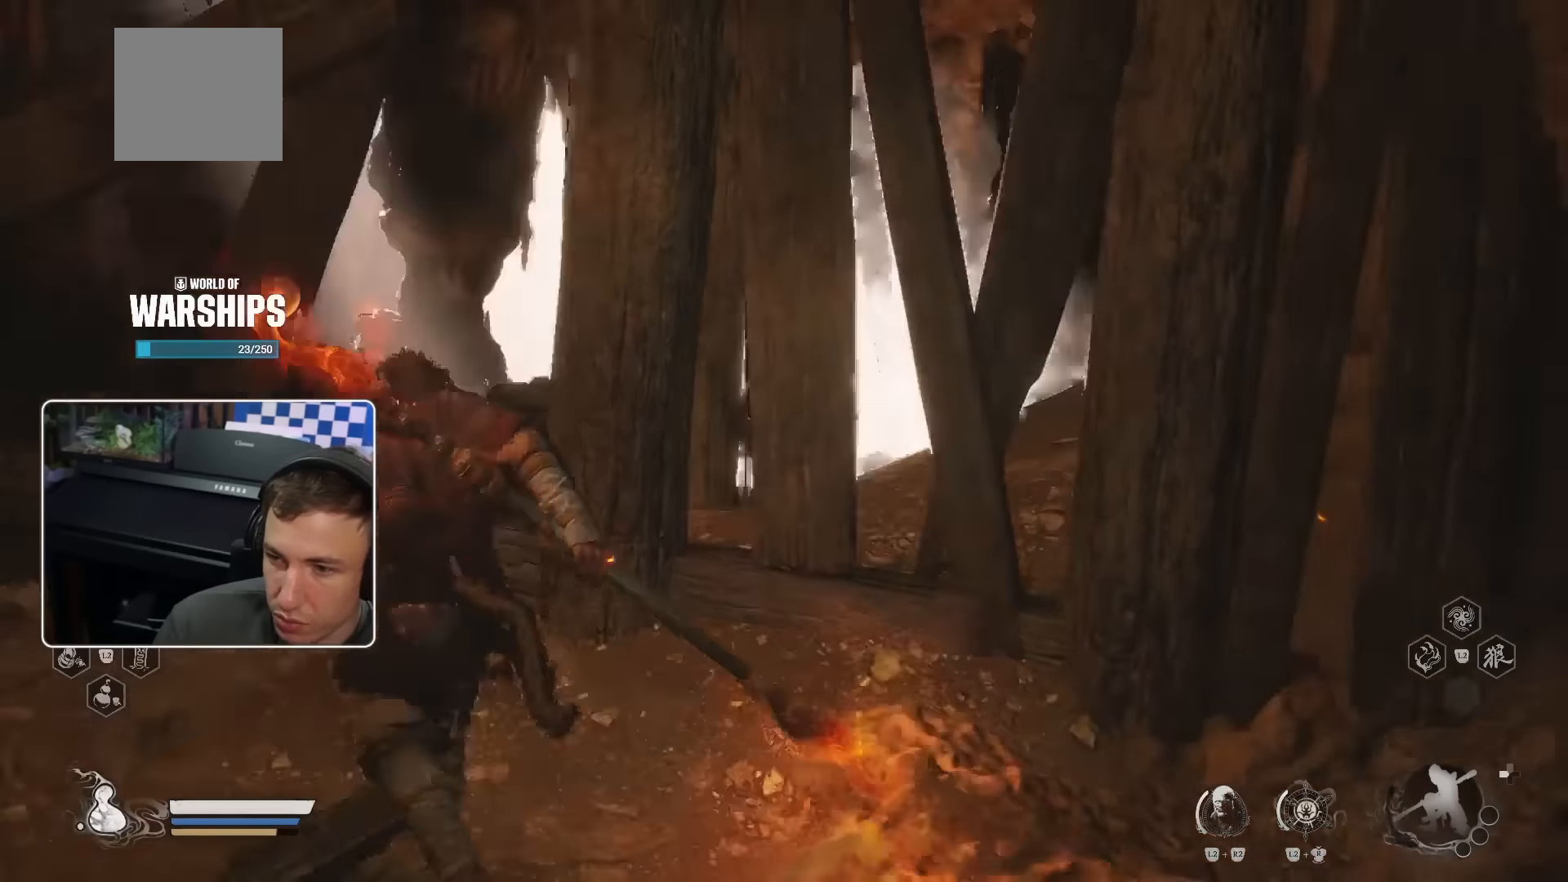
{"buttons": ["R2"], "left_stick": "up-right", "right_stick": "right"}
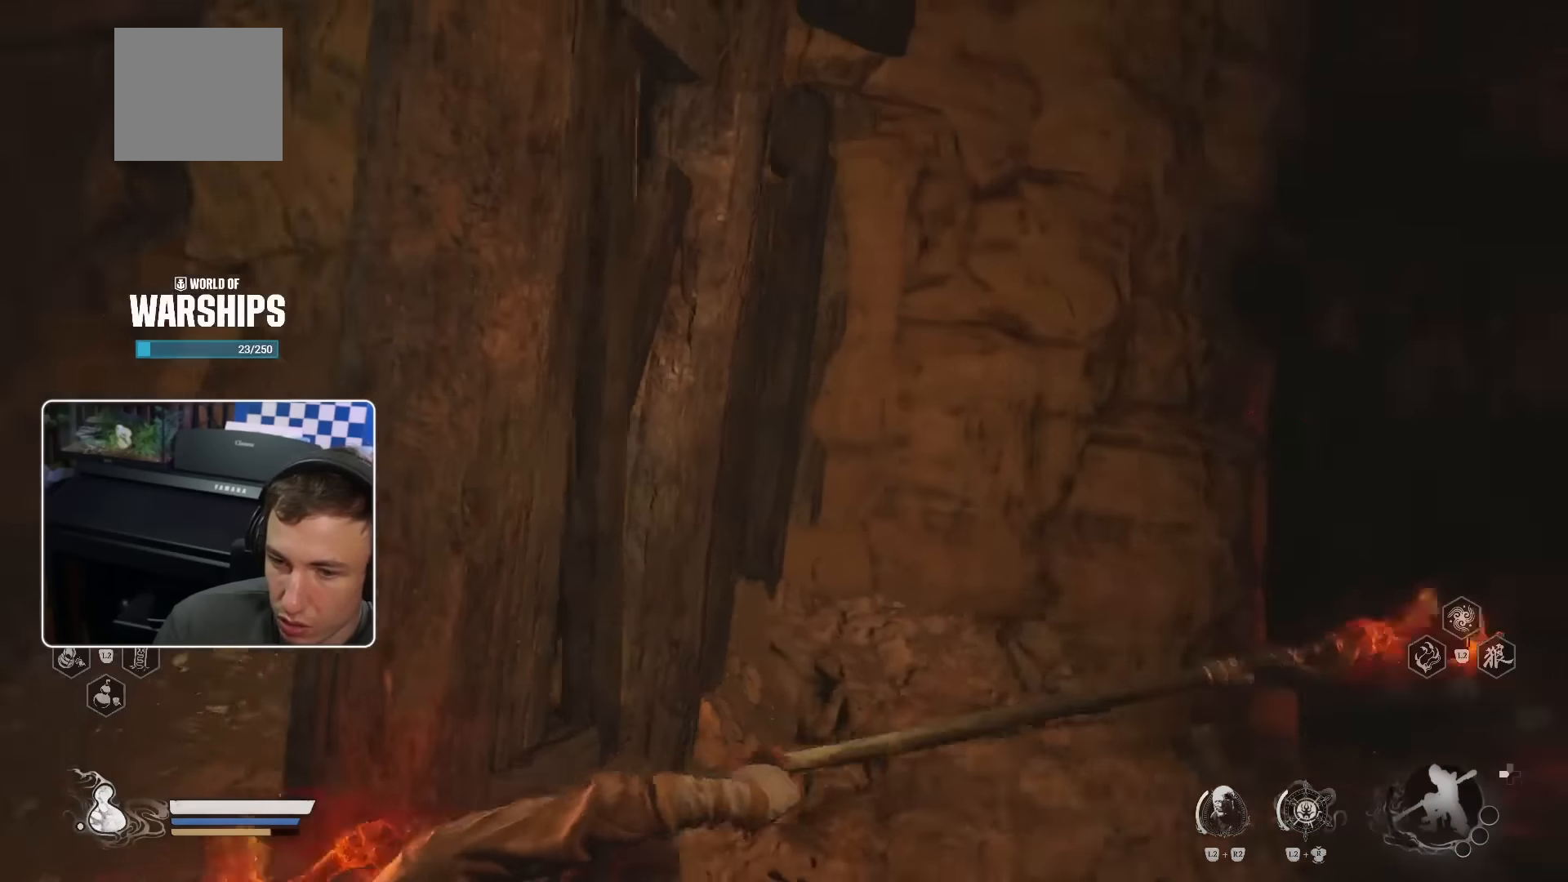
{"buttons": [], "left_stick": "up-right", "right_stick": "center"}
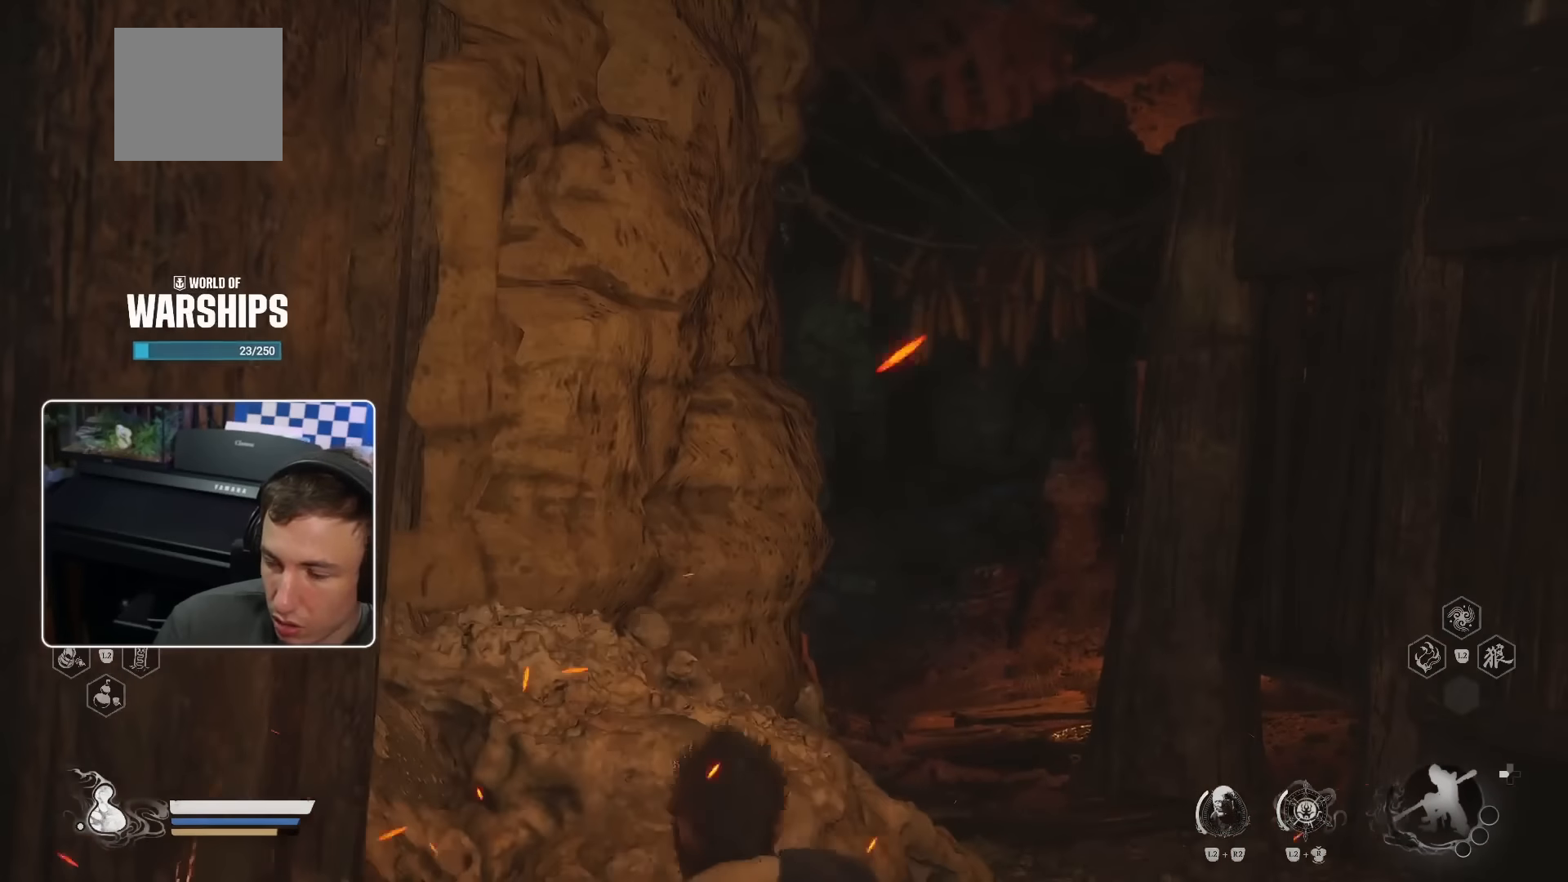
{"buttons": [], "left_stick": "up", "right_stick": "center", "events": [[383, "left_stick", "up"]]}